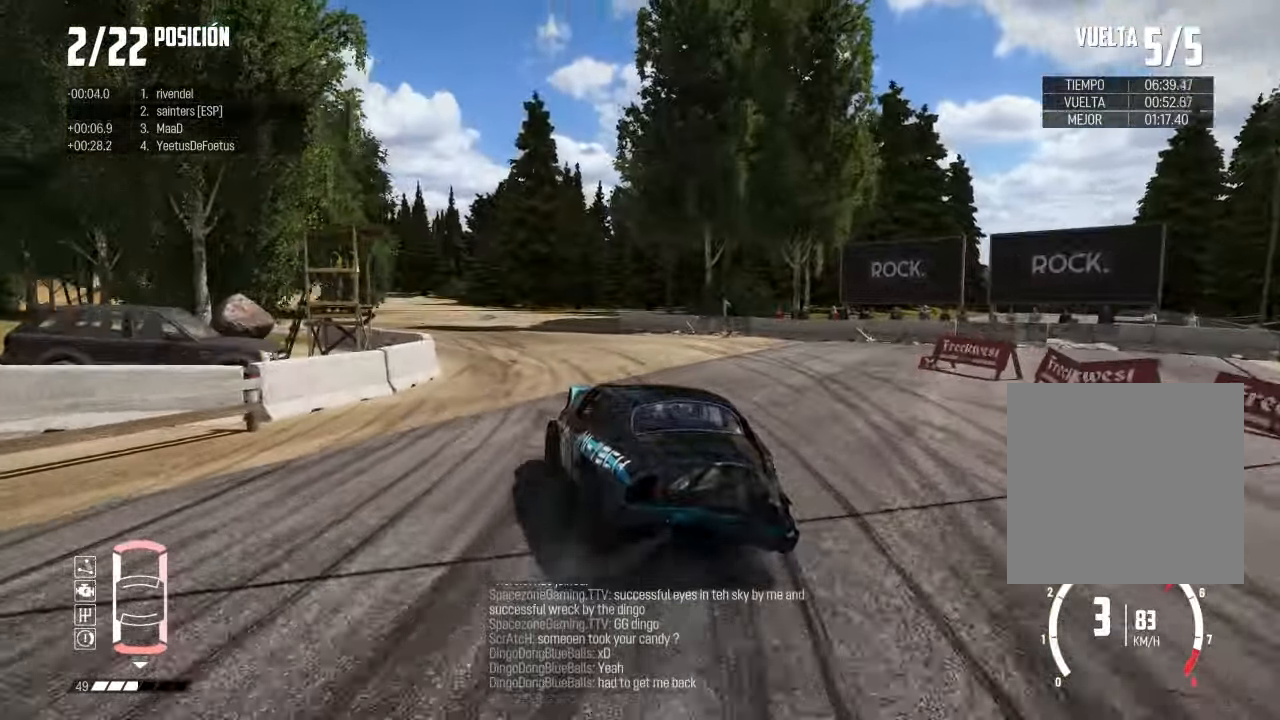
Gameplay with a controller (Xbox layout); each line is a JSON object with the inputs held at the frame after it. "events" lists button and stick changes between this image and that frame as [ms after this image, input, new state], when the widget could be followed in between. Not read: R2.
{"buttons": [], "left_stick": "center", "right_stick": "center", "events": [[234, "left_stick", "center"]]}
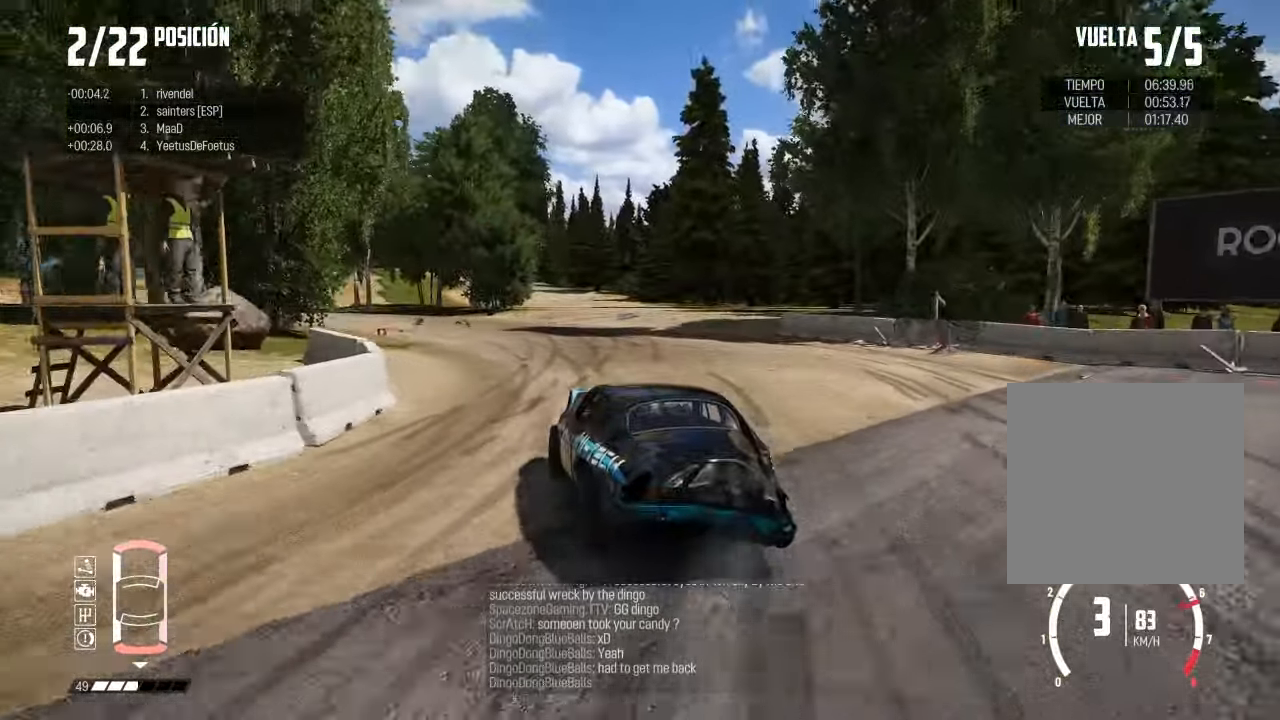
{"buttons": [], "left_stick": "left", "right_stick": "center", "events": [[367, "left_stick", "left"]]}
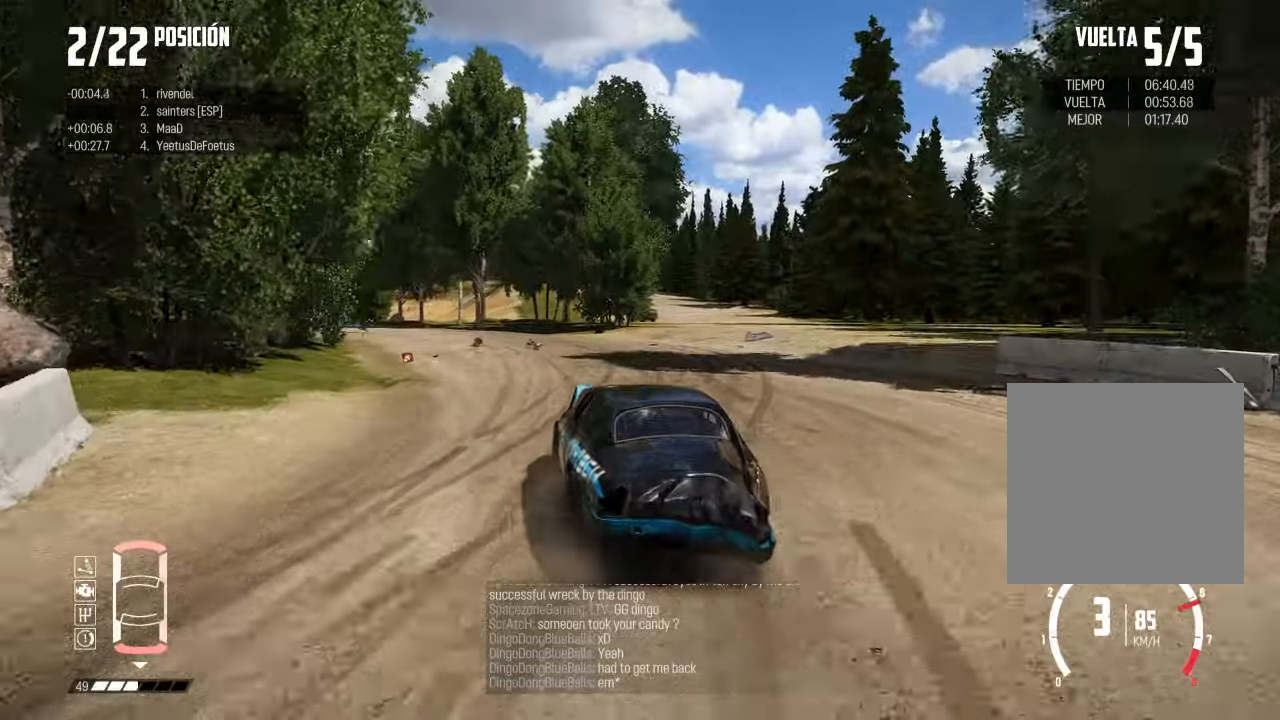
{"buttons": [], "left_stick": "center", "right_stick": "center", "events": [[267, "left_stick", "center"]]}
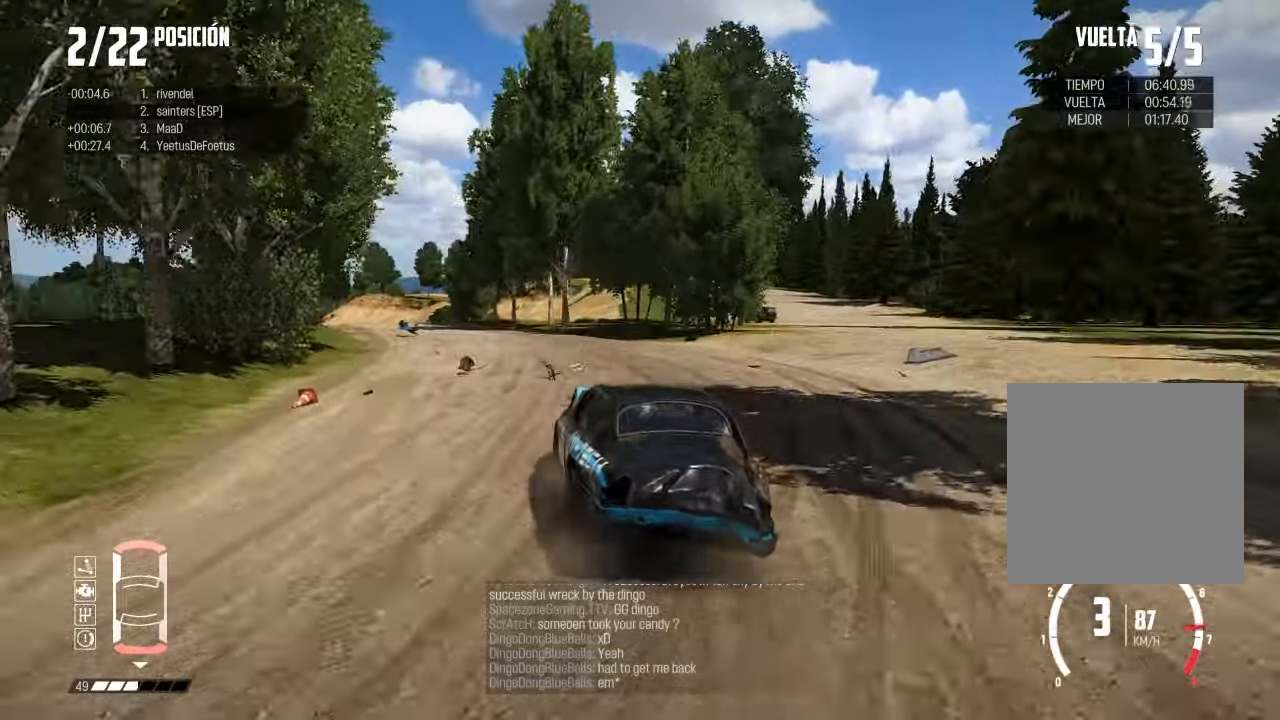
{"buttons": [], "left_stick": "center", "right_stick": "center", "events": [[133, "left_stick", "right"], [267, "left_stick", "center"]]}
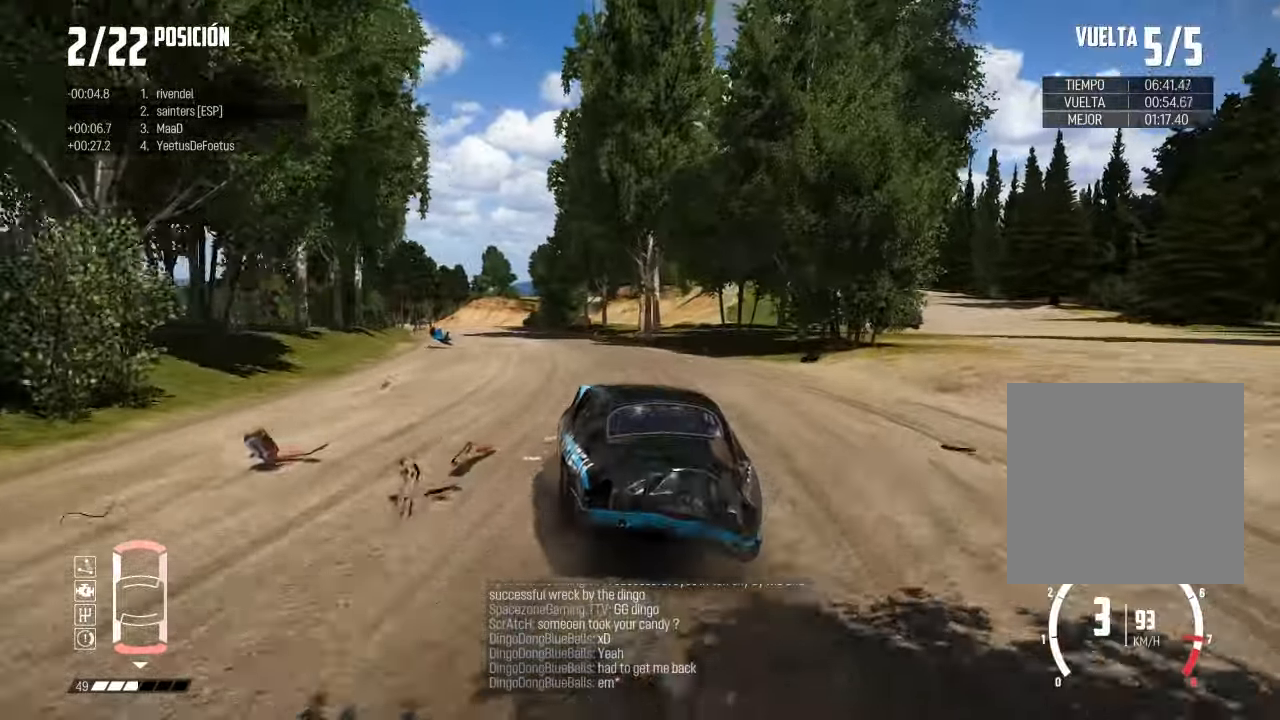
{"buttons": [], "left_stick": "right", "right_stick": "center", "events": [[67, "left_stick", "right"], [184, "left_stick", "center"], [417, "left_stick", "right"]]}
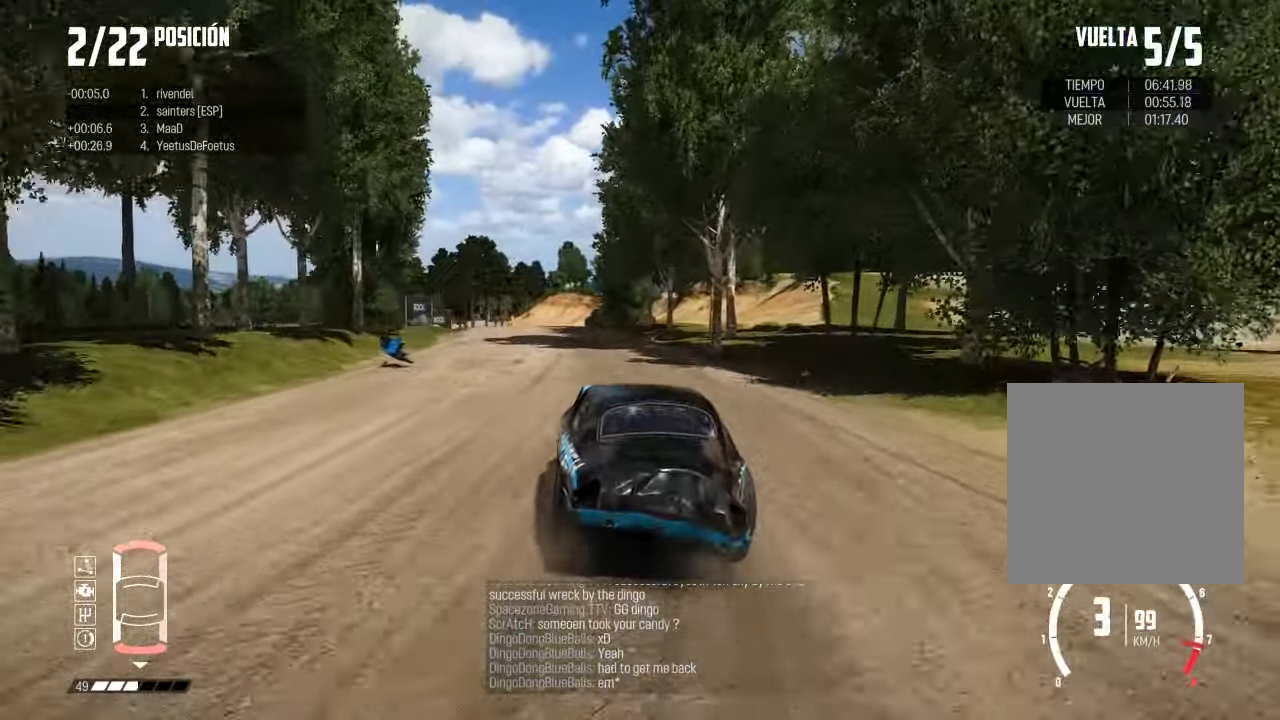
{"buttons": [], "left_stick": "center", "right_stick": "center", "events": [[66, "left_stick", "center"]]}
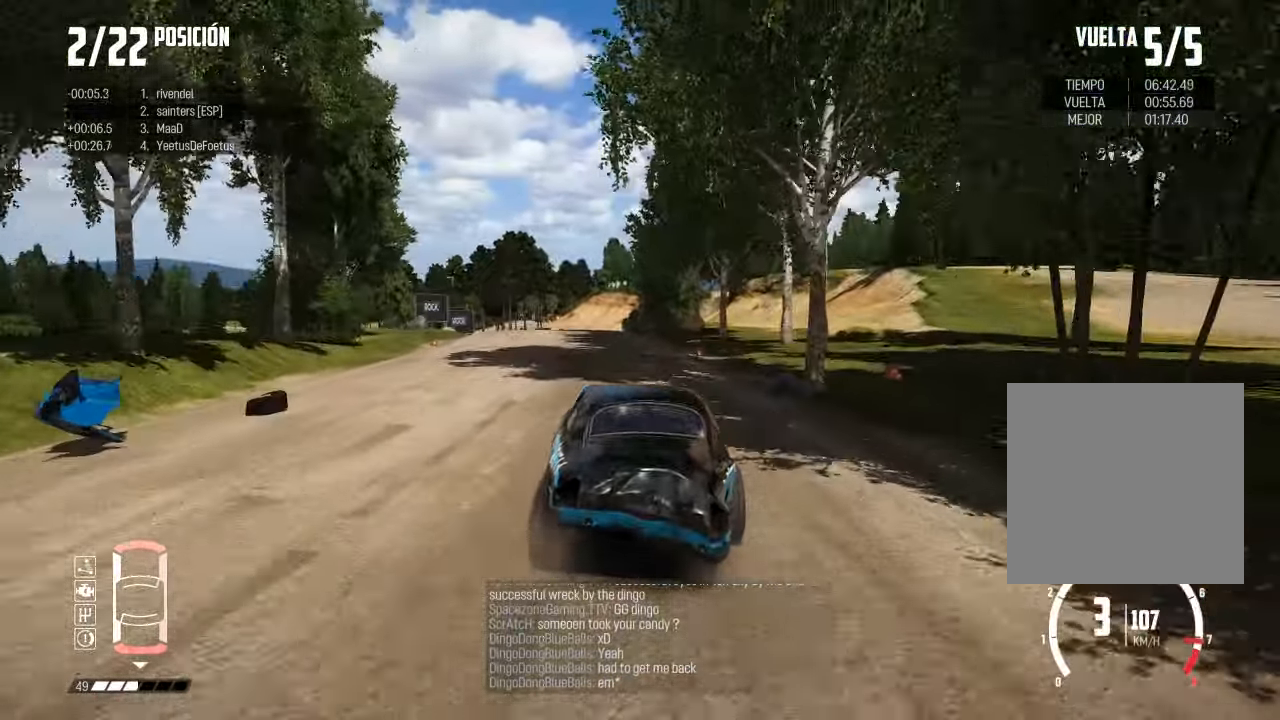
{"buttons": [], "left_stick": "center", "right_stick": "center", "events": []}
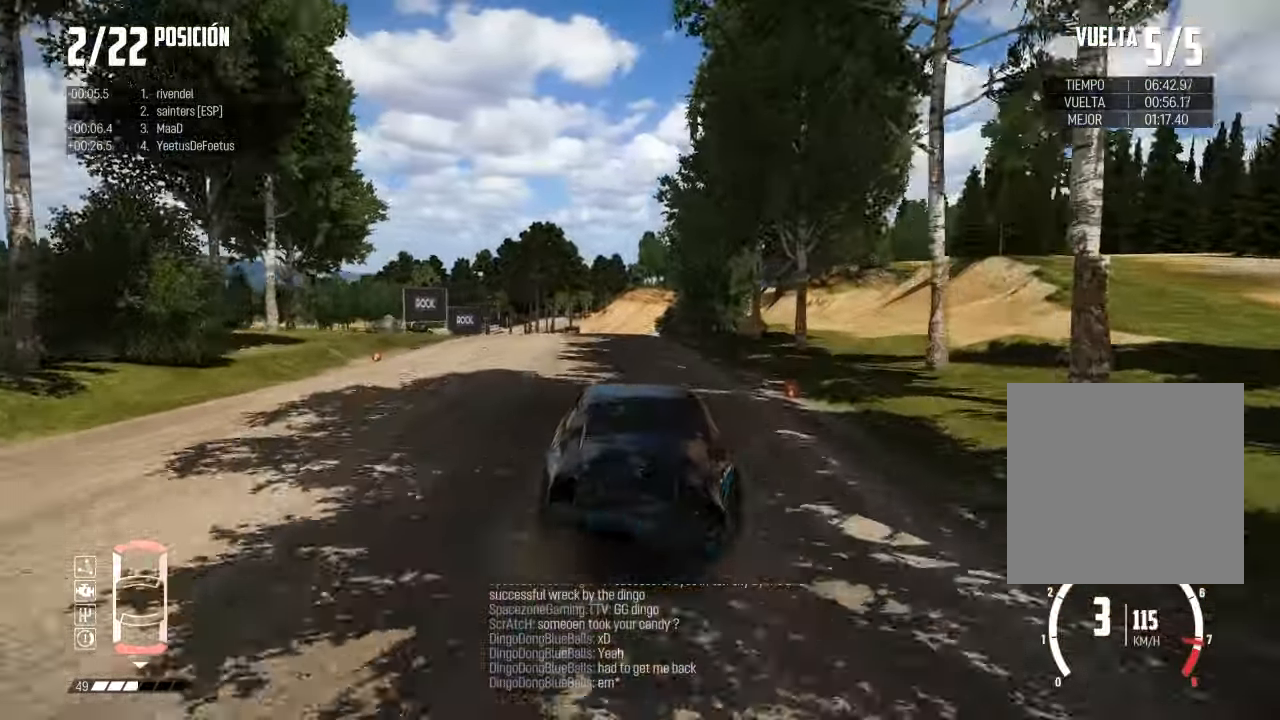
{"buttons": [], "left_stick": "center", "right_stick": "center", "events": [[183, "R1", "down"], [183, "right_stick", "up"], [267, "right_stick", "center"], [300, "R1", "up"]]}
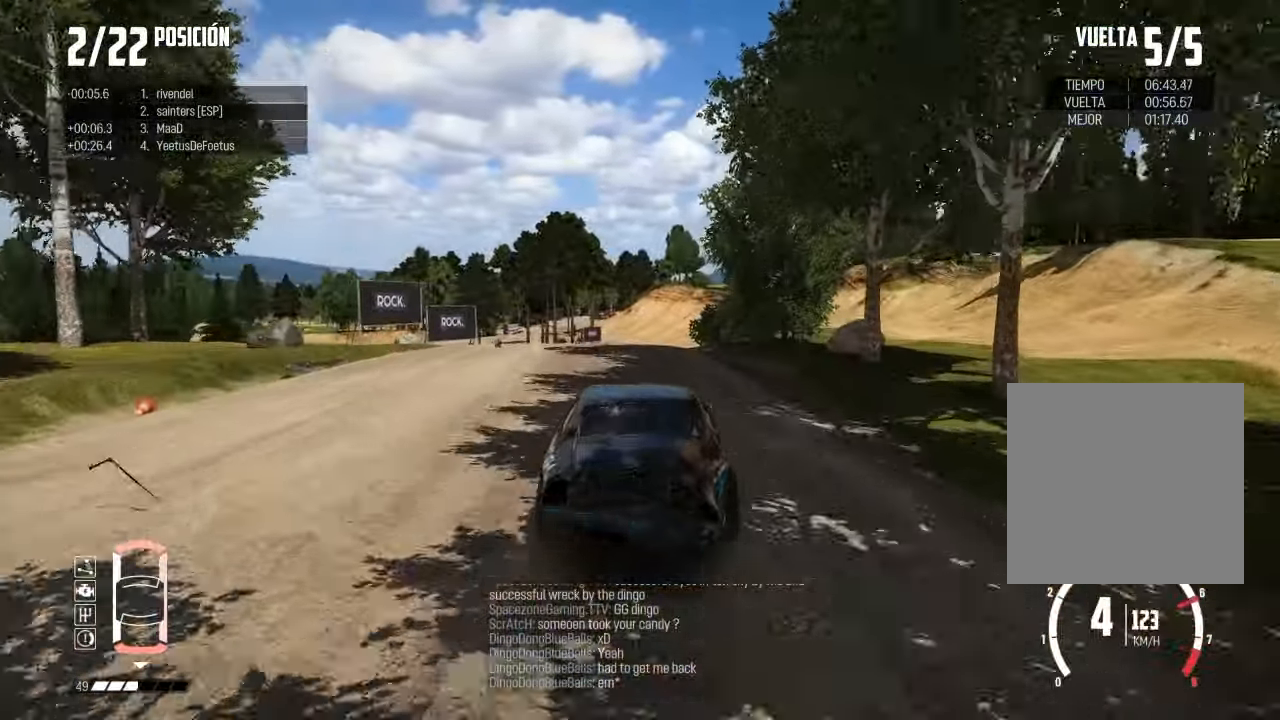
{"buttons": [], "left_stick": "center", "right_stick": "center", "events": [[317, "left_stick", "right"], [451, "left_stick", "center"]]}
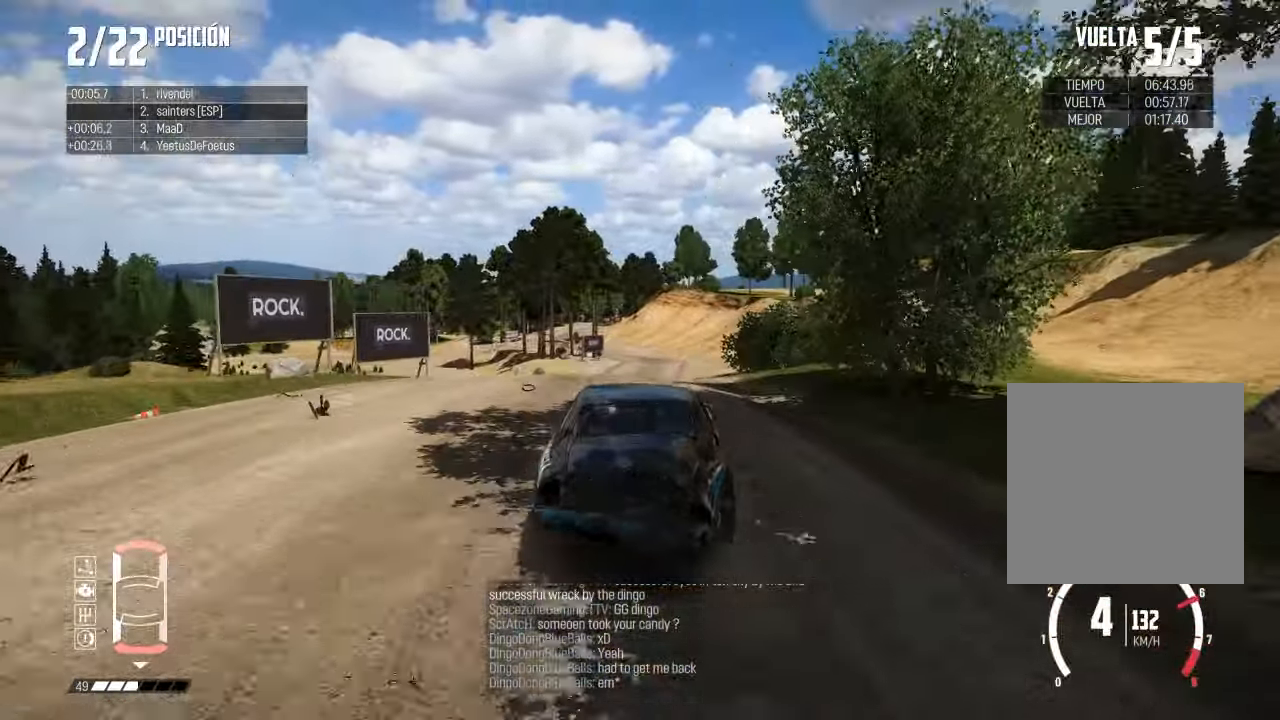
{"buttons": [], "left_stick": "center", "right_stick": "center", "events": []}
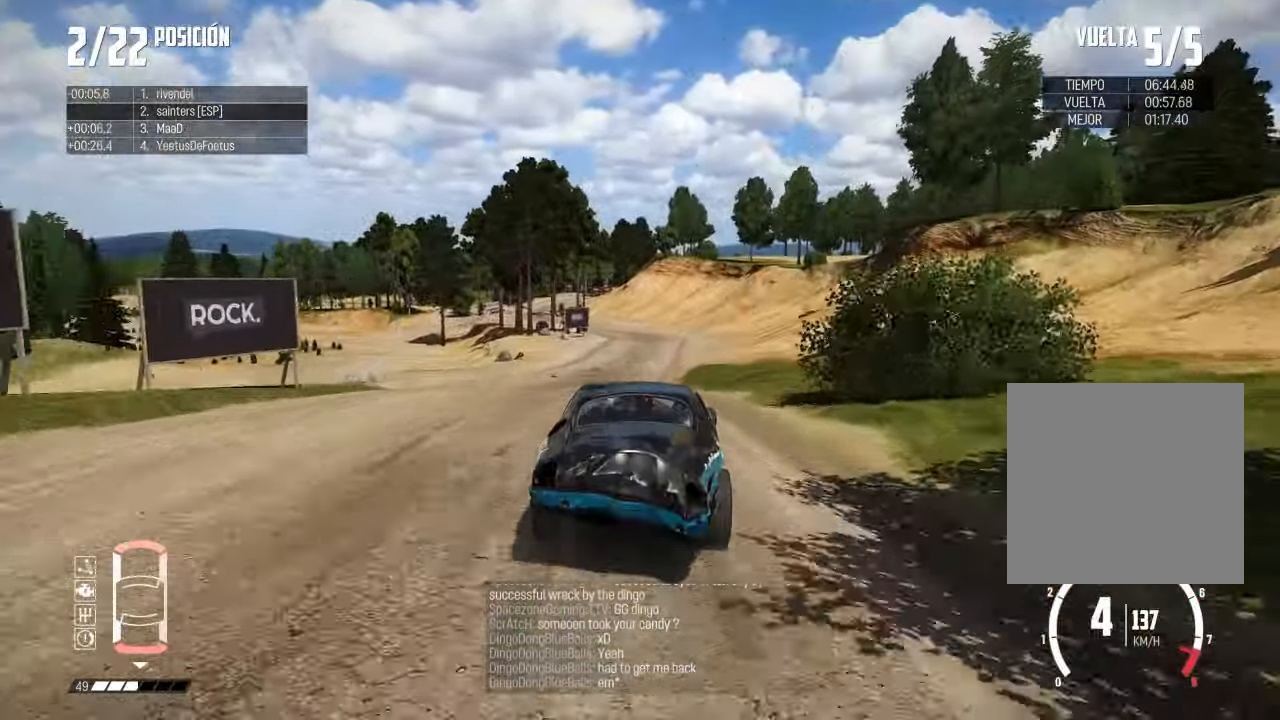
{"buttons": [], "left_stick": "center", "right_stick": "center", "events": []}
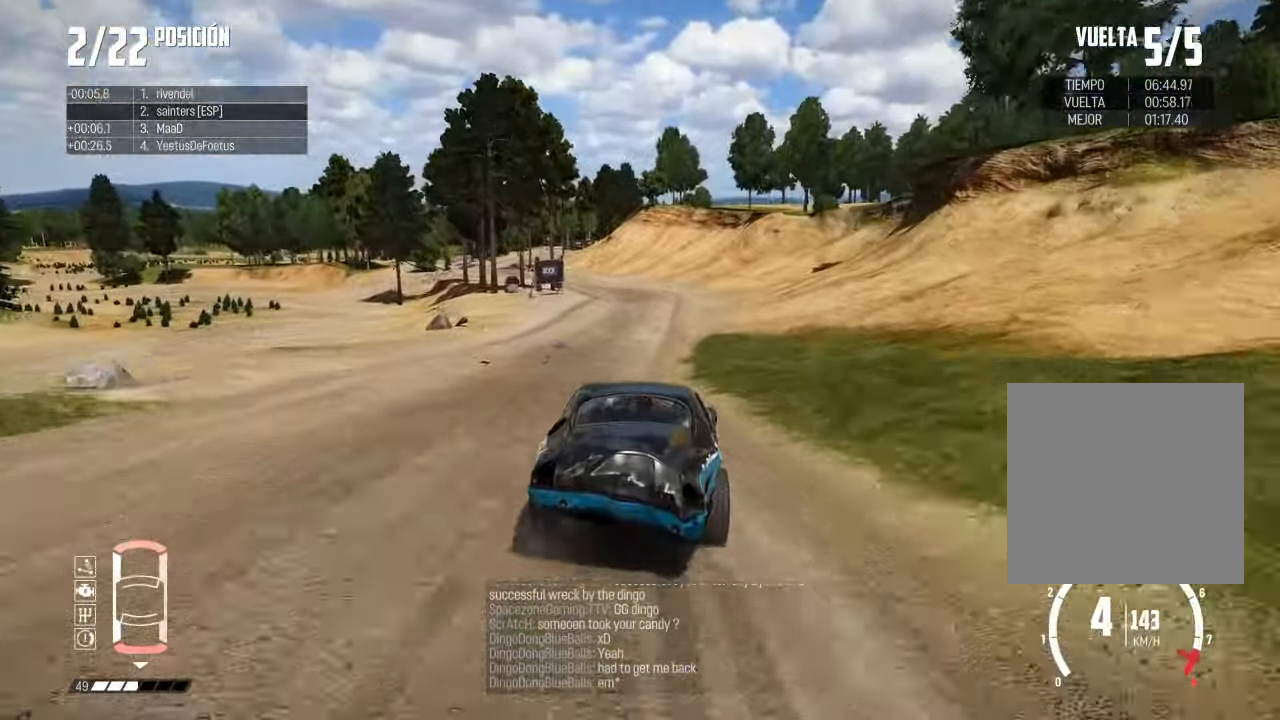
{"buttons": [], "left_stick": "left", "right_stick": "center", "events": [[350, "left_stick", "left"]]}
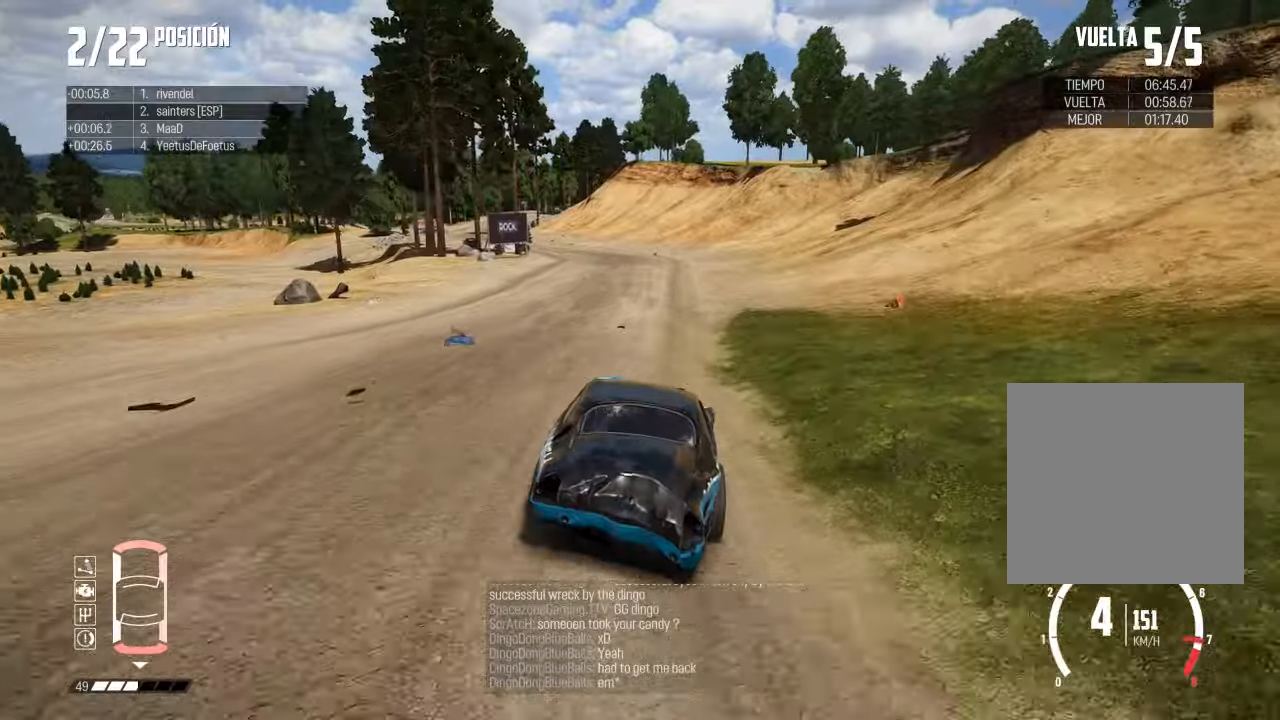
{"buttons": [], "left_stick": "left", "right_stick": "center", "events": [[234, "left_stick", "center"], [284, "left_stick", "left"]]}
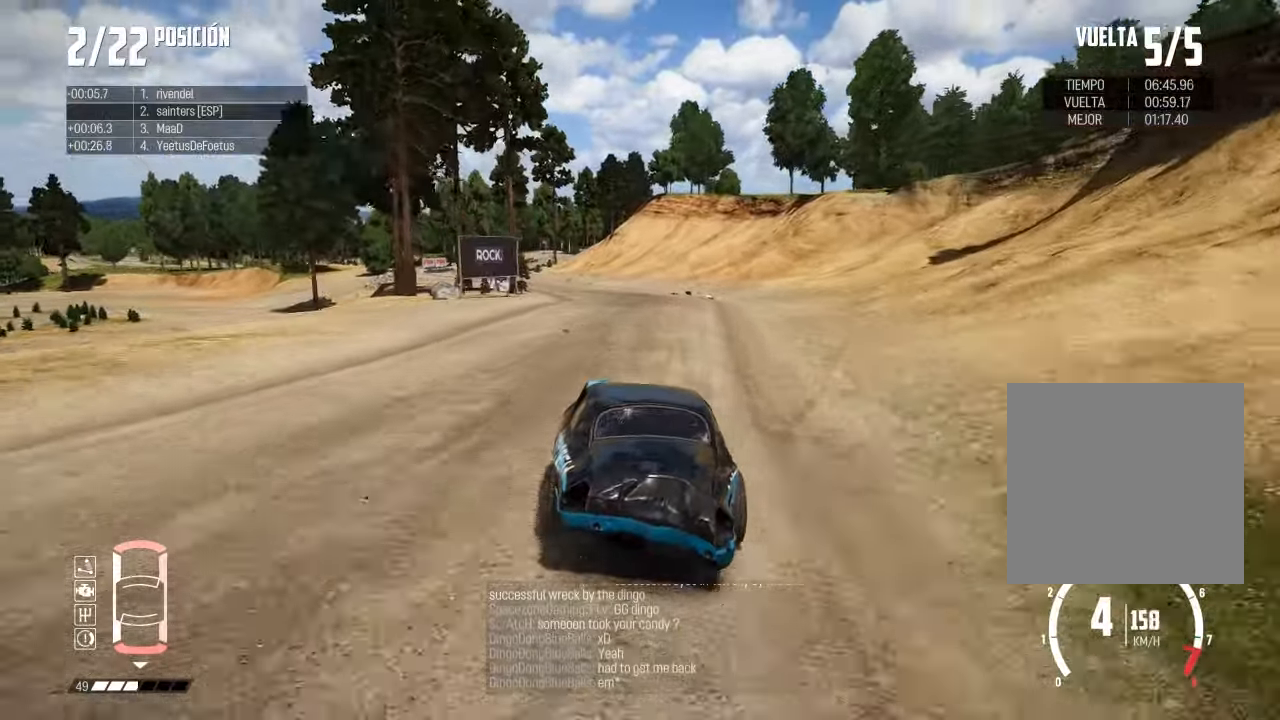
{"buttons": ["R1"], "left_stick": "center", "right_stick": "up", "events": [[300, "left_stick", "center"], [417, "R1", "down"], [417, "right_stick", "up"]]}
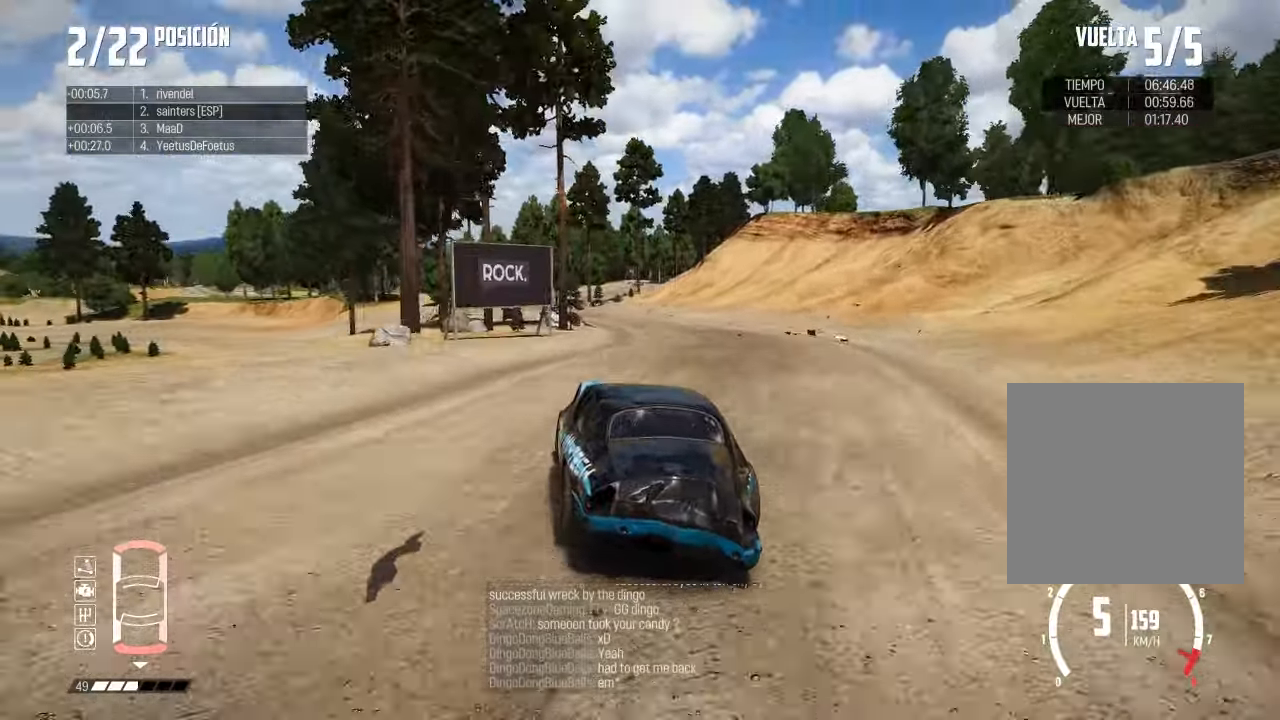
{"buttons": [], "left_stick": "right", "right_stick": "center", "events": [[33, "R1", "up"], [33, "right_stick", "center"], [400, "left_stick", "right"]]}
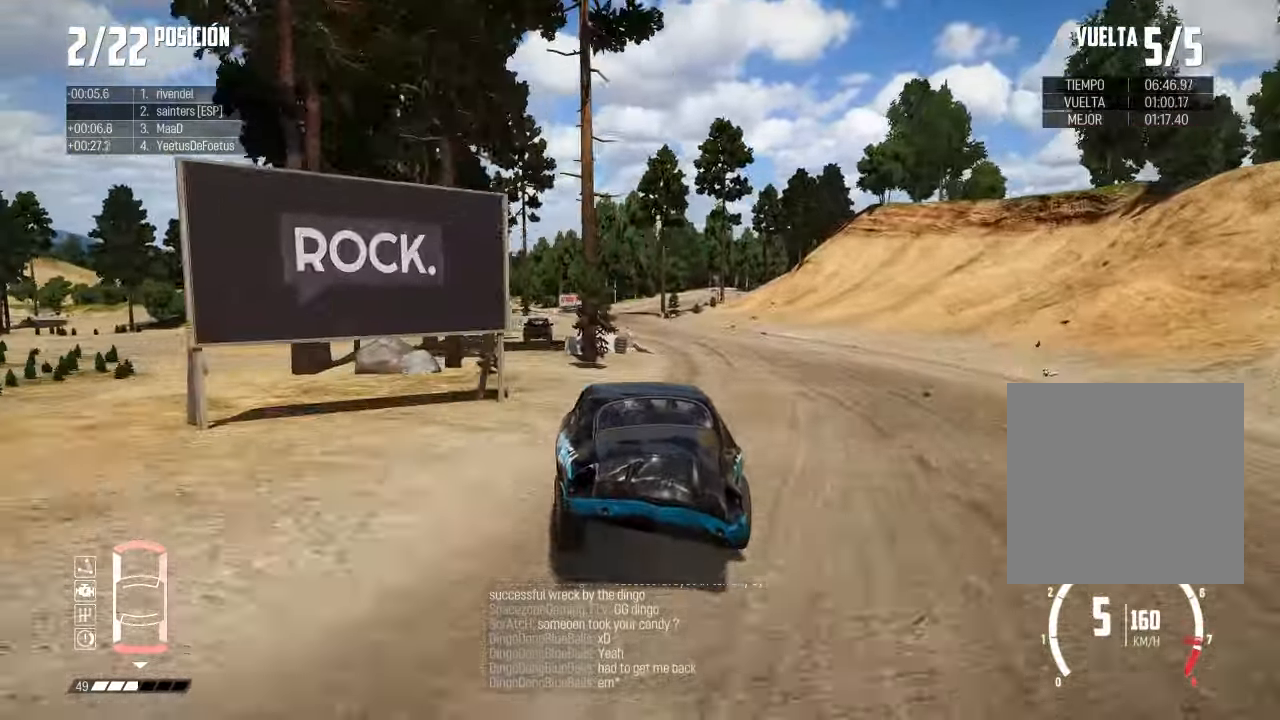
{"buttons": [], "left_stick": "center", "right_stick": "center", "events": [[200, "left_stick", "center"]]}
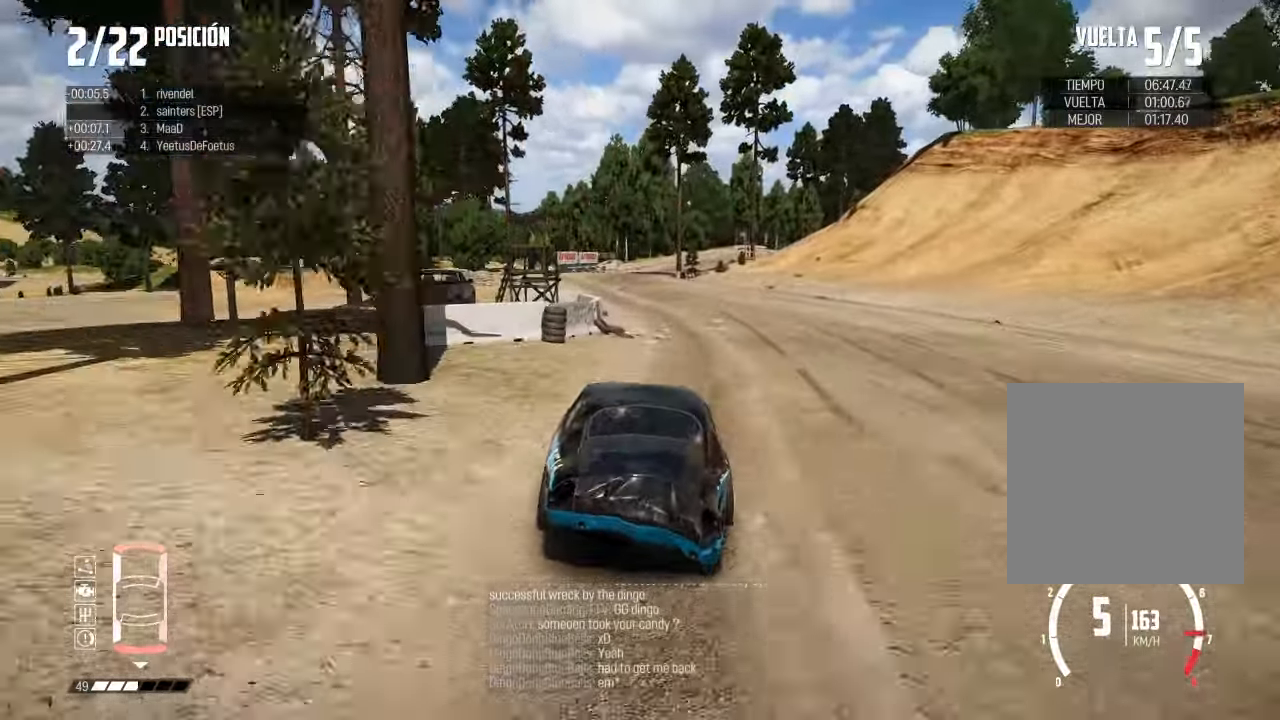
{"buttons": [], "left_stick": "center", "right_stick": "center", "events": [[117, "left_stick", "left"], [484, "left_stick", "center"]]}
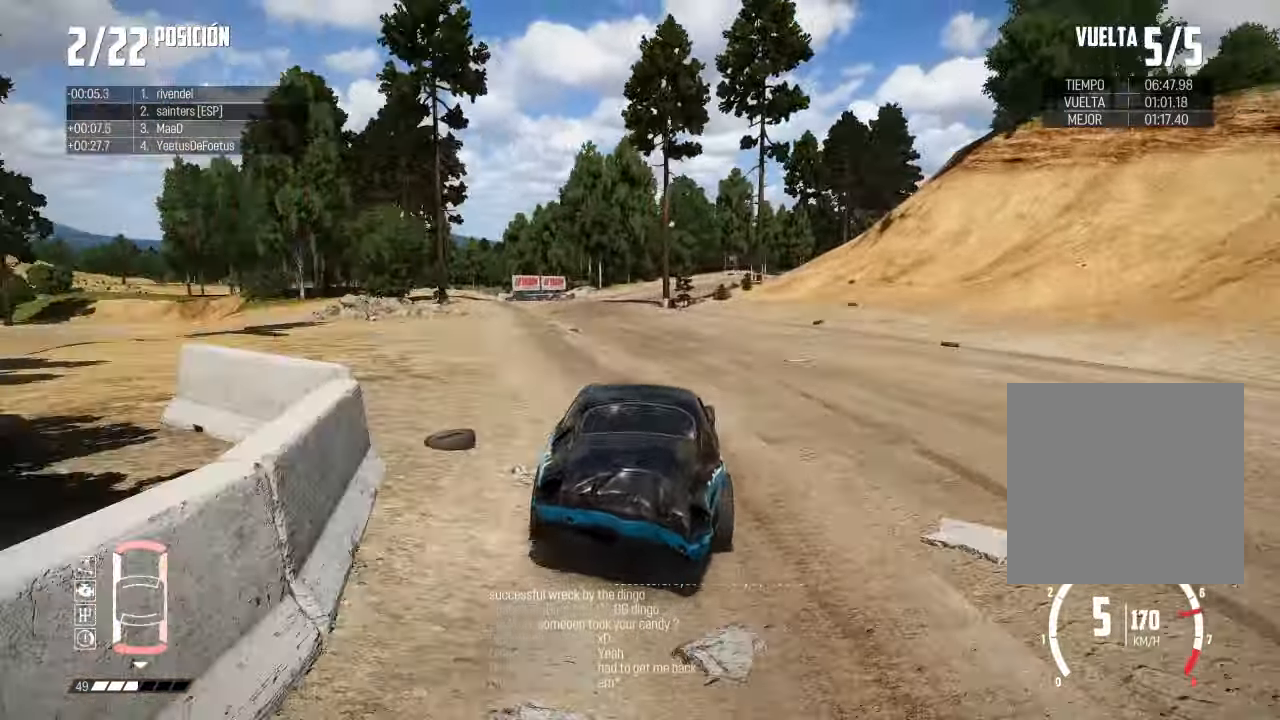
{"buttons": [], "left_stick": "right", "right_stick": "center", "events": [[34, "left_stick", "right"]]}
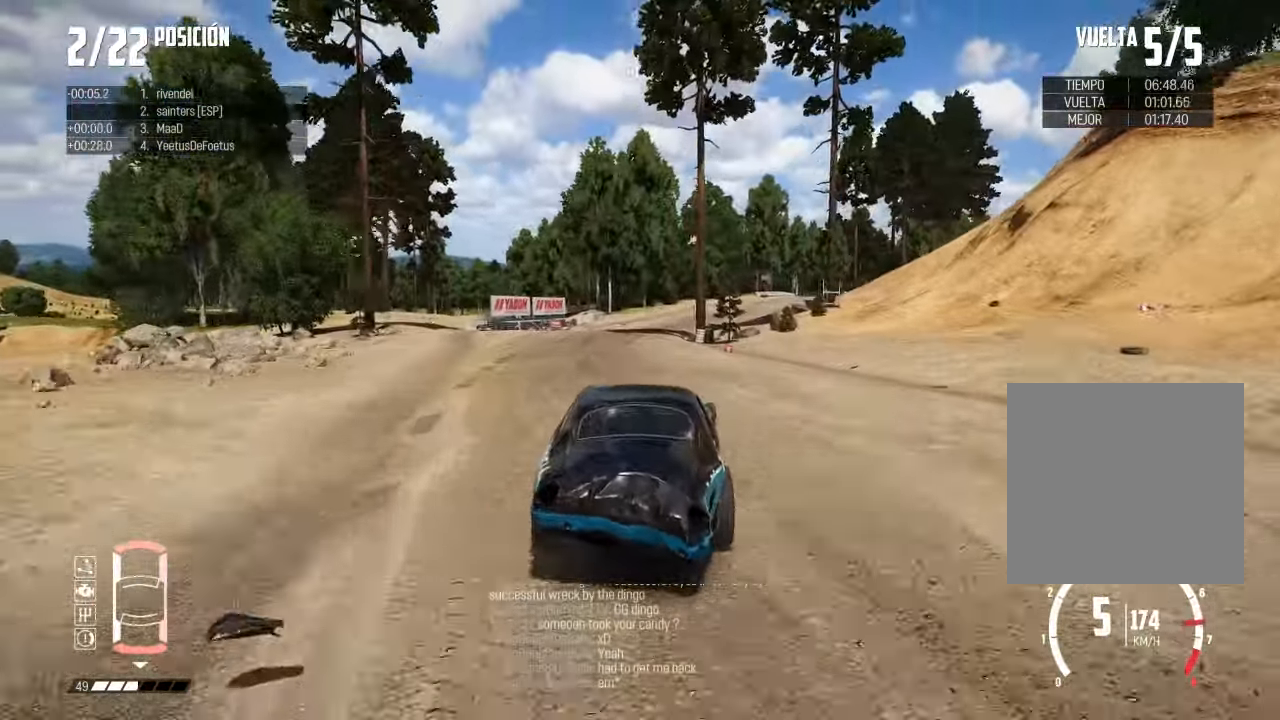
{"buttons": [], "left_stick": "center", "right_stick": "center", "events": [[484, "left_stick", "center"]]}
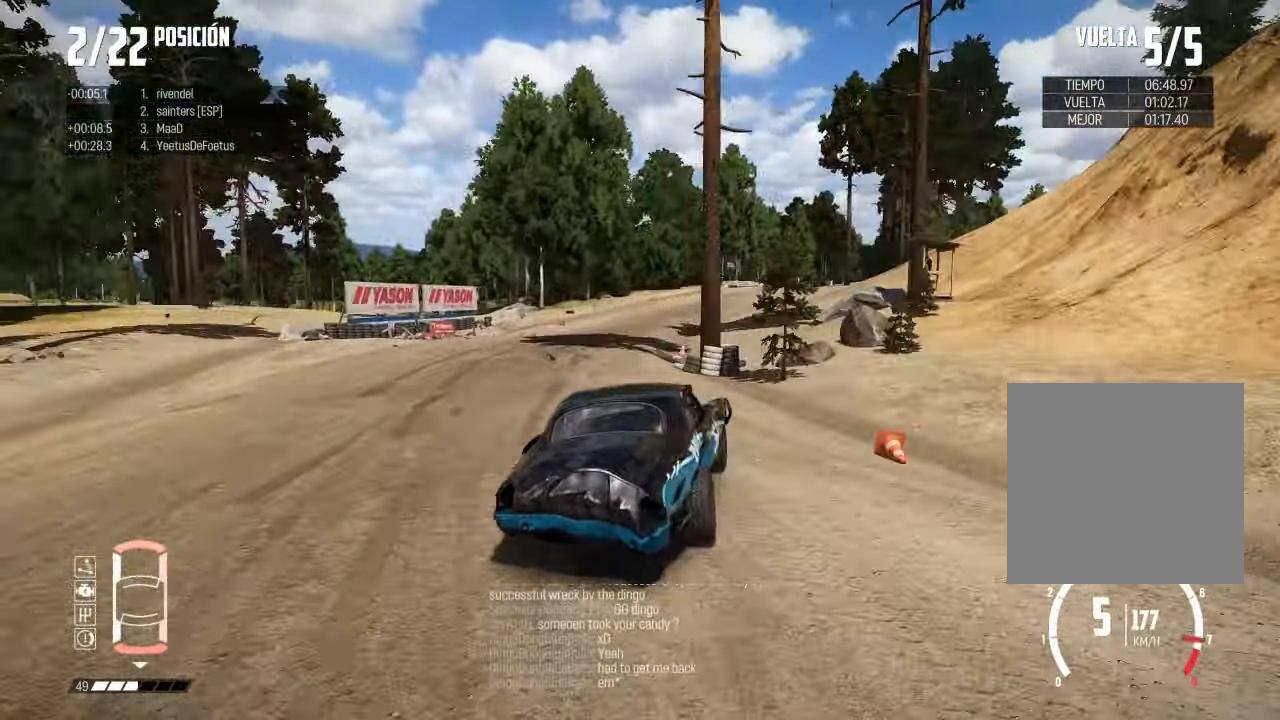
{"buttons": [], "left_stick": "right", "right_stick": "center", "events": [[67, "left_stick", "left"], [184, "left_stick", "center"], [434, "left_stick", "right"]]}
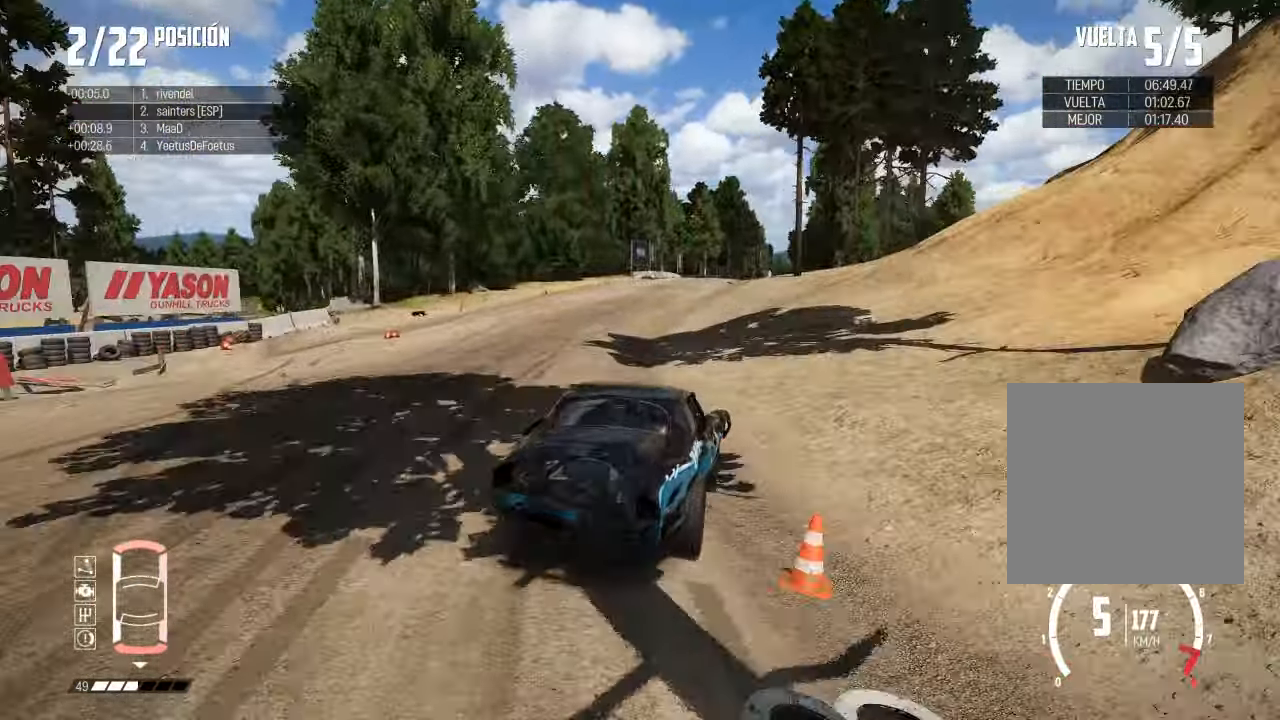
{"buttons": [], "left_stick": "right", "right_stick": "center", "events": [[150, "left_stick", "center"], [417, "left_stick", "right"]]}
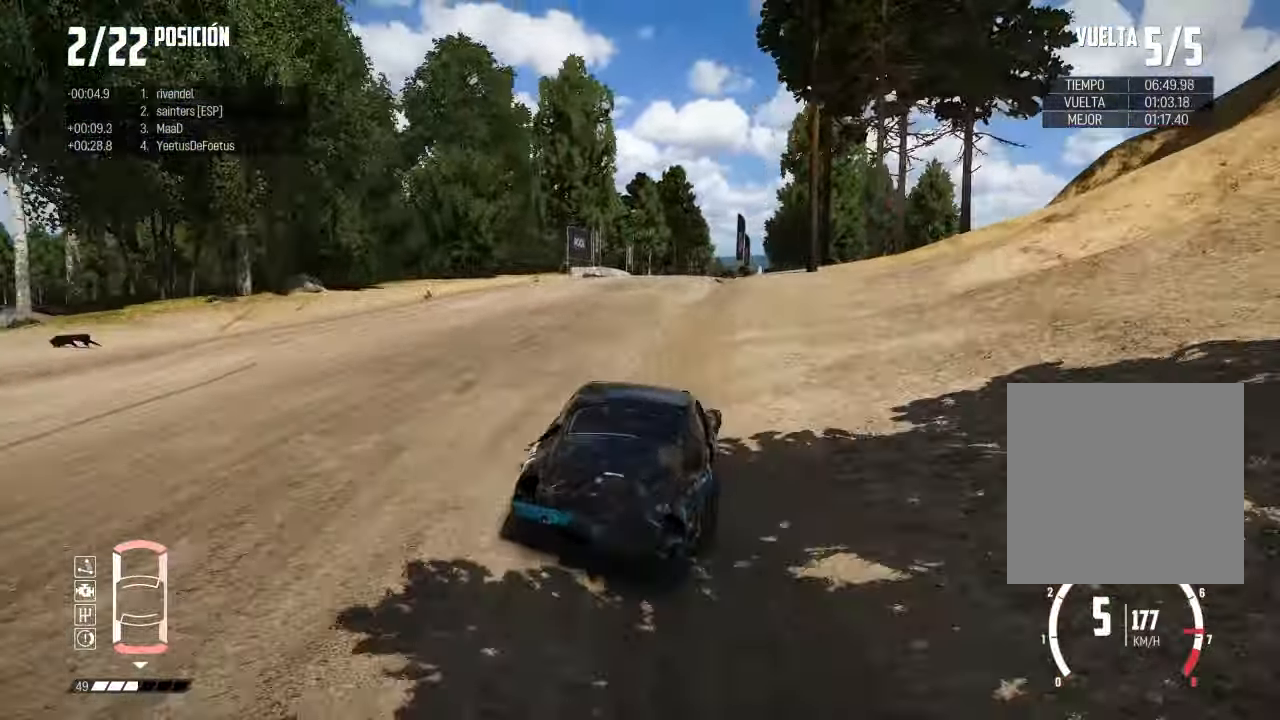
{"buttons": [], "left_stick": "right", "right_stick": "center", "events": []}
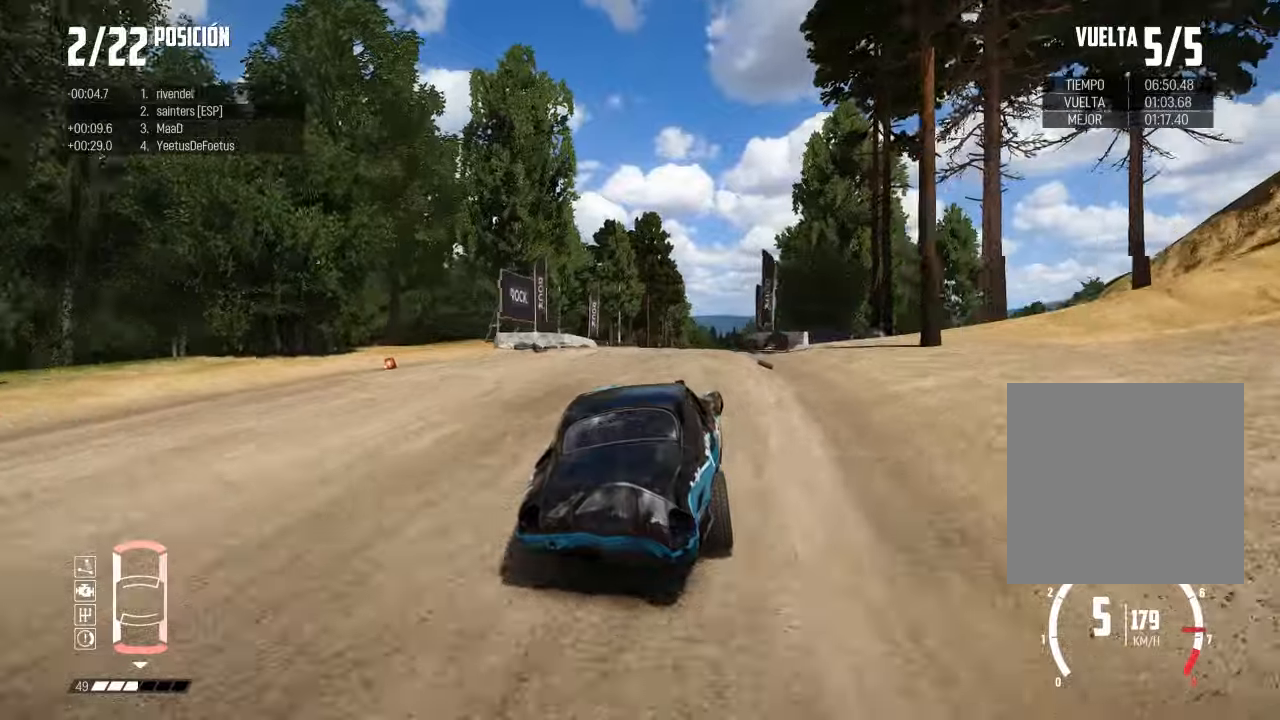
{"buttons": [], "left_stick": "center", "right_stick": "center", "events": [[83, "left_stick", "center"]]}
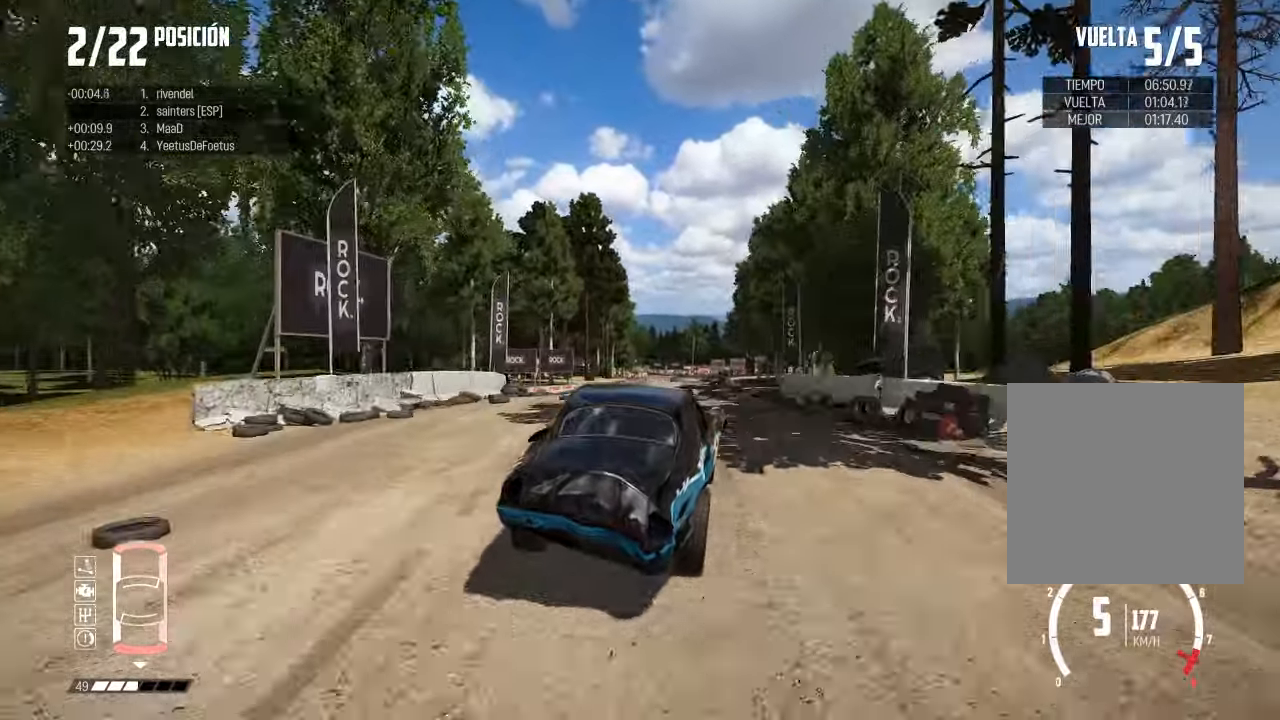
{"buttons": [], "left_stick": "center", "right_stick": "center", "events": []}
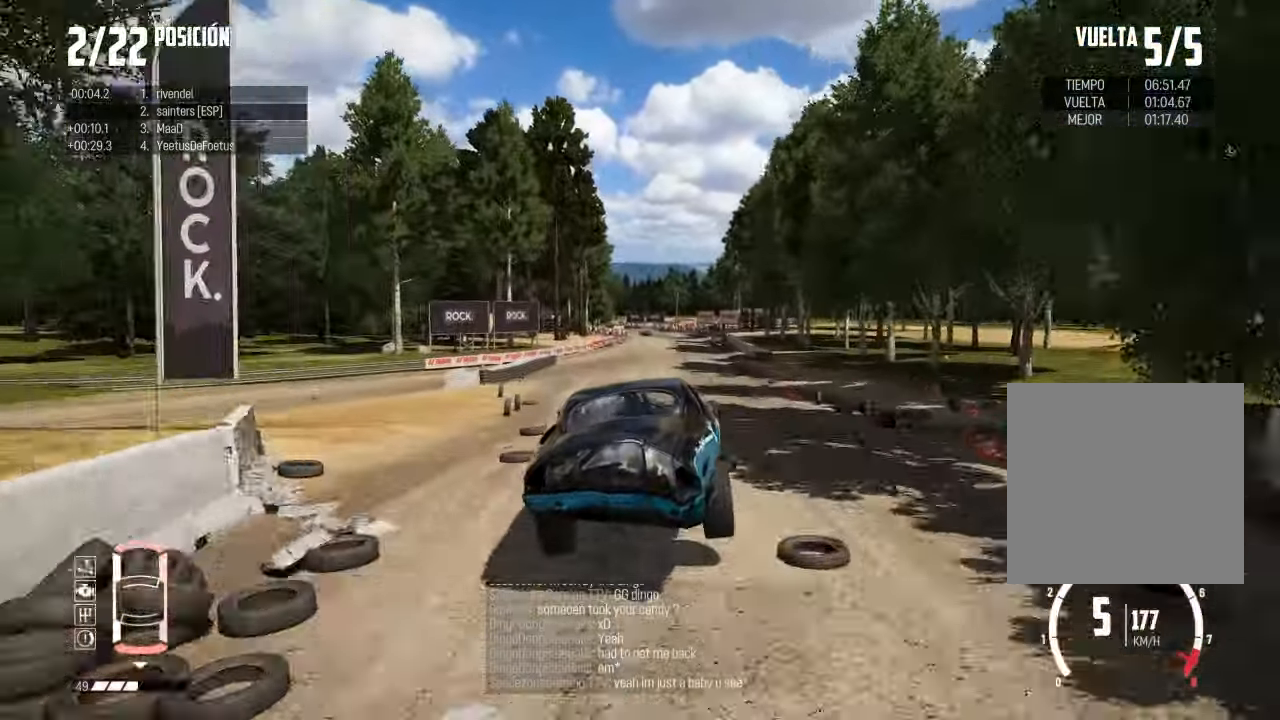
{"buttons": [], "left_stick": "right", "right_stick": "center", "events": [[83, "left_stick", "right"]]}
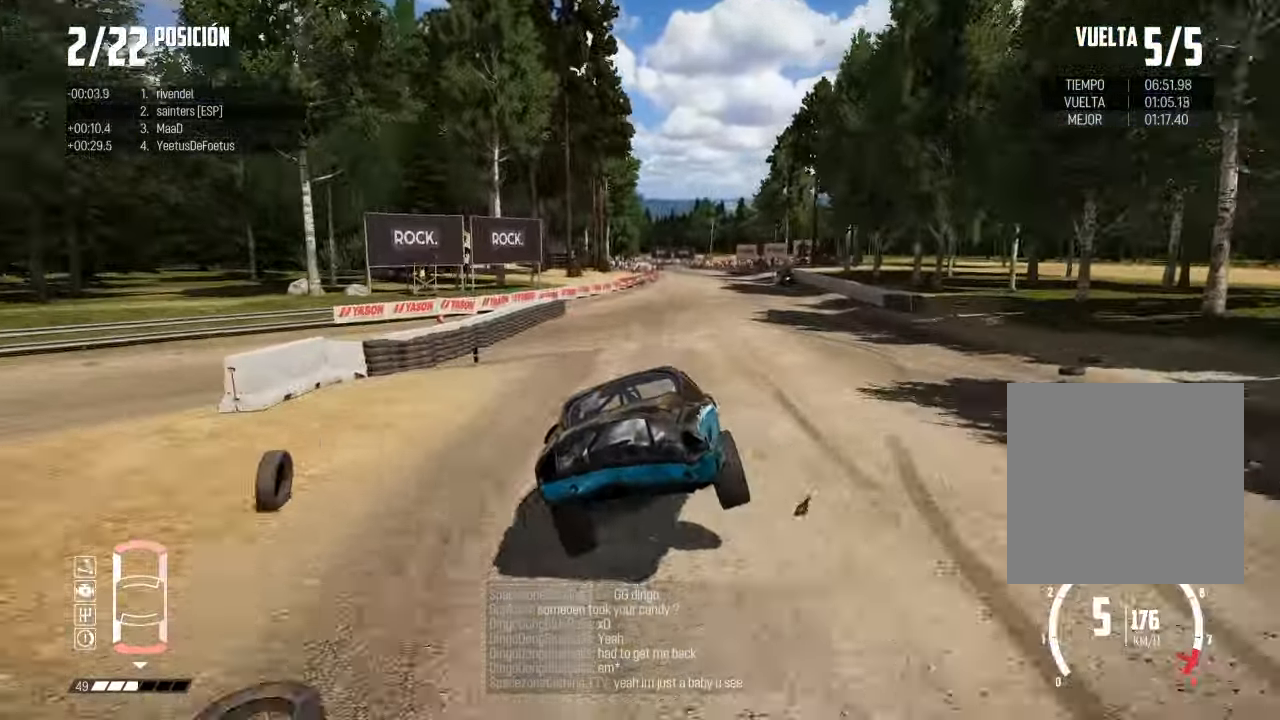
{"buttons": [], "left_stick": "right", "right_stick": "center", "events": []}
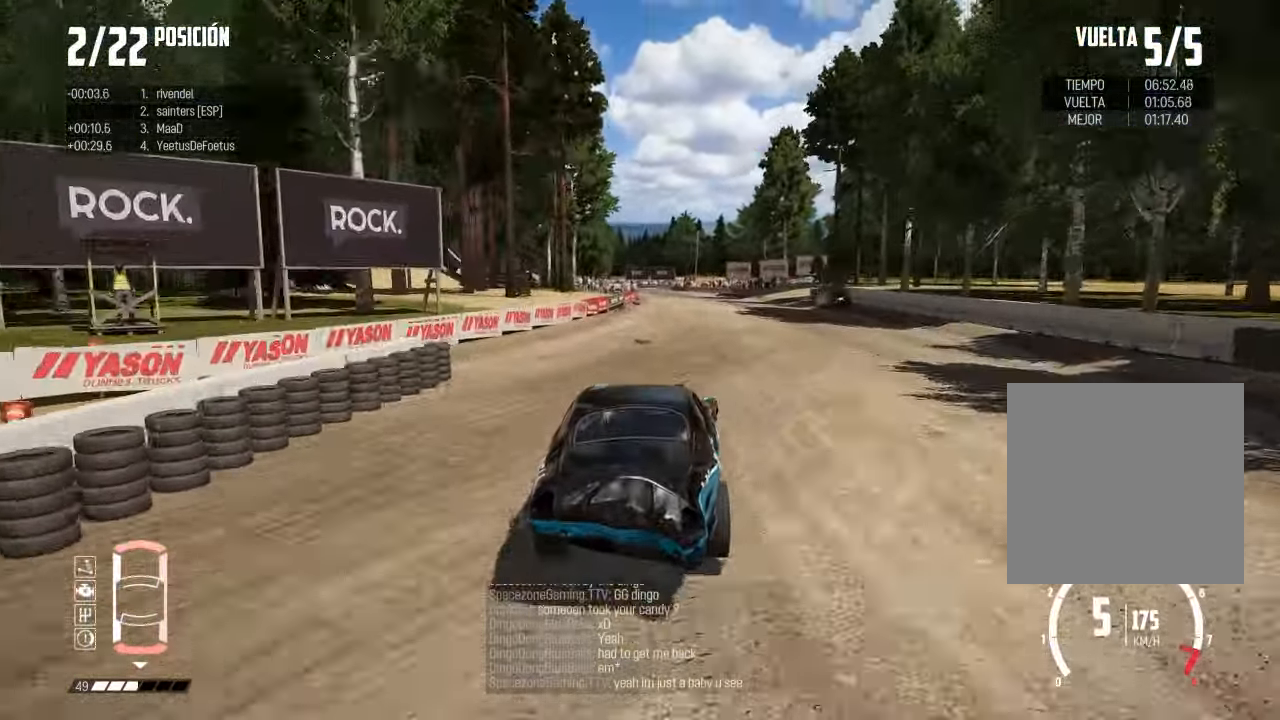
{"buttons": ["L2"], "left_stick": "left", "right_stick": "center", "events": [[350, "L2", "down"], [384, "left_stick", "center"], [434, "left_stick", "left"]]}
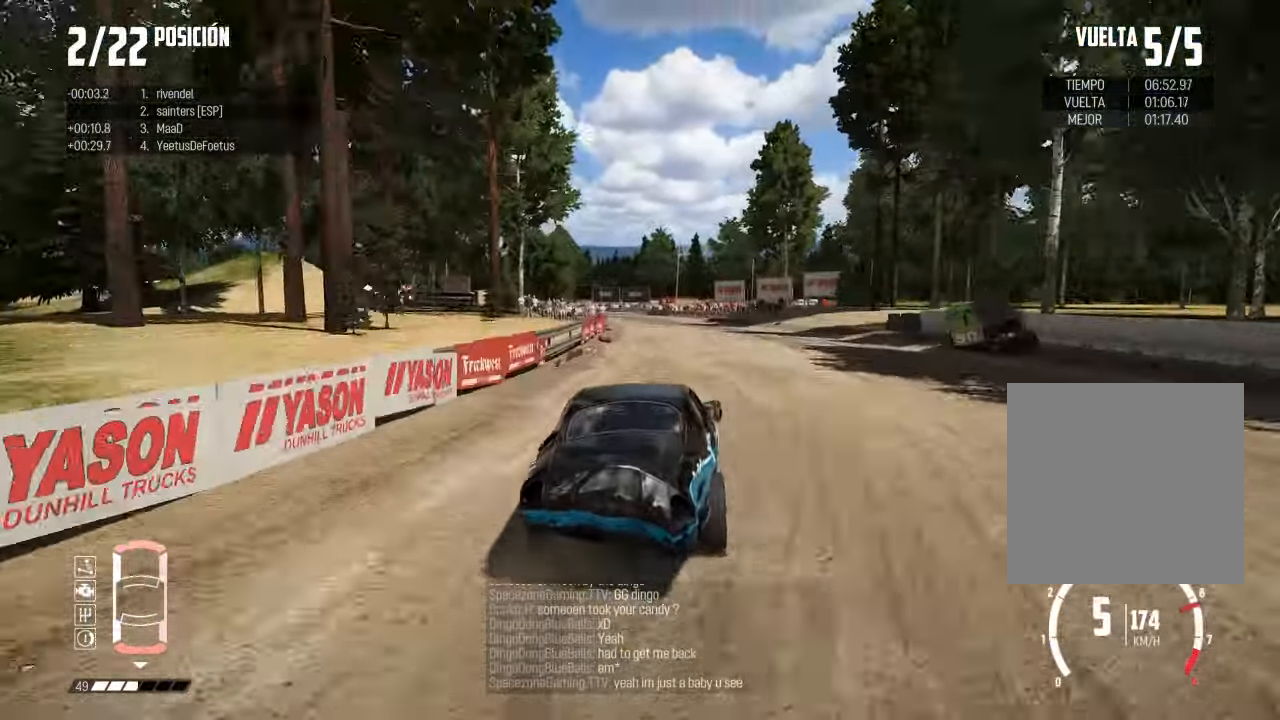
{"buttons": ["L2"], "left_stick": "left", "right_stick": "center", "events": [[133, "left_stick", "center"], [200, "left_stick", "right"], [283, "right_stick", "up"], [317, "X", "down"], [433, "X", "up"], [450, "left_stick", "center"], [500, "left_stick", "left"], [500, "right_stick", "center"]]}